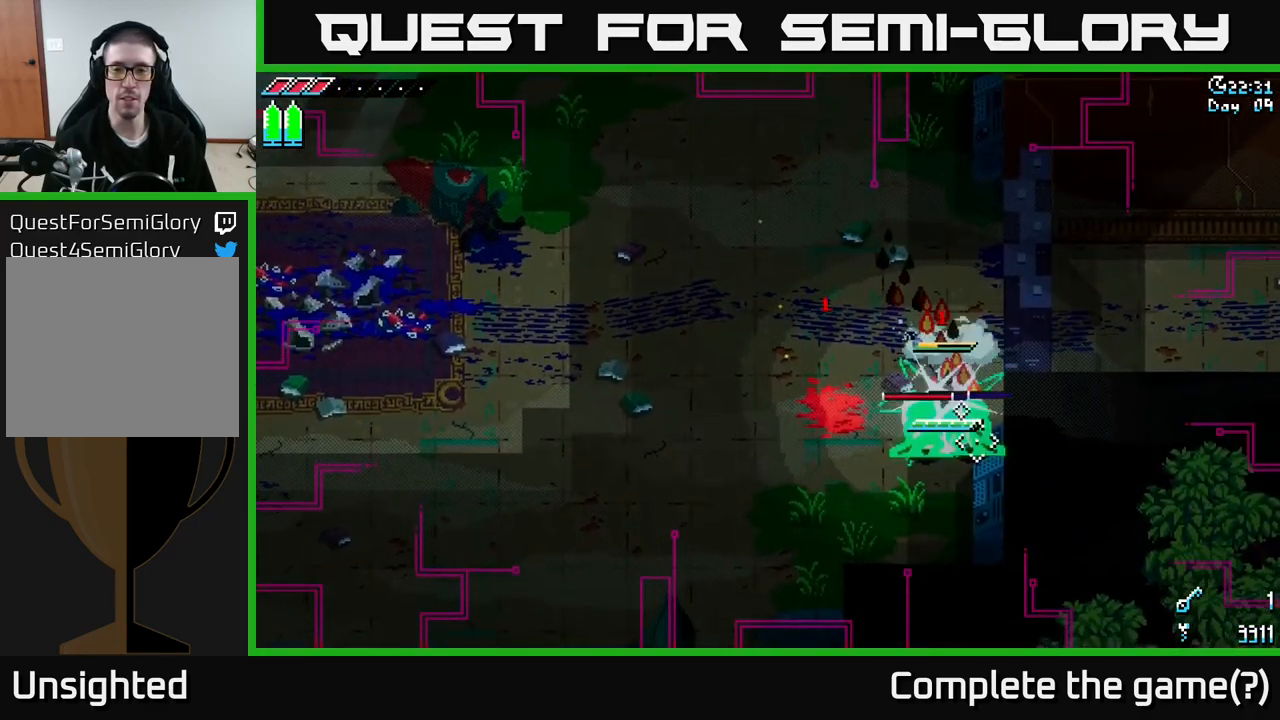
Gameplay with a controller (Xbox layout); each line is a JSON object with the inputs held at the frame after it. "events" lists button and stick changes between this image and that frame as [ms after this image, input, new state], when the widget could be followed in between.
{"buttons": ["R2"], "left_stick": "down-left", "right_stick": "down", "events": [[33, "R2", "up"], [133, "left_stick", "center"], [217, "right_stick", "down"], [333, "left_stick", "down-left"], [350, "R2", "down"]]}
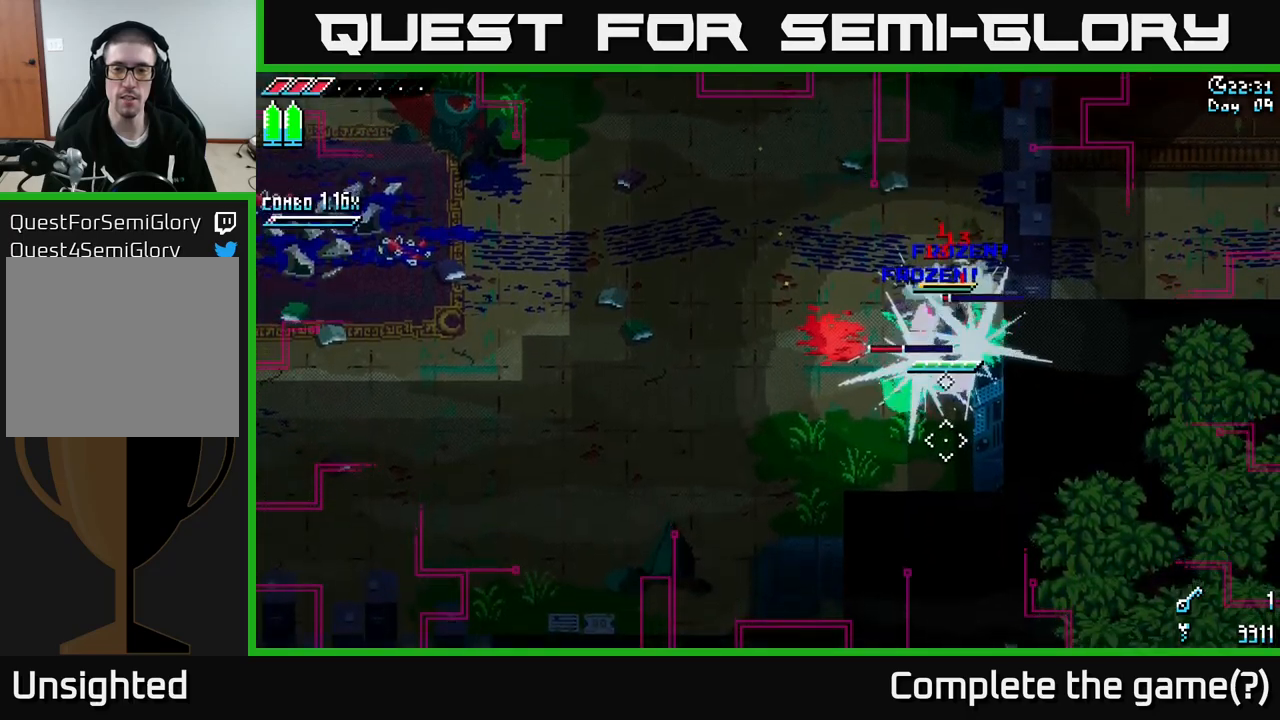
{"buttons": [], "left_stick": "left", "right_stick": "down", "events": [[50, "R2", "up"], [50, "left_stick", "down-right"], [133, "left_stick", "down-left"], [317, "left_stick", "center"], [433, "left_stick", "left"]]}
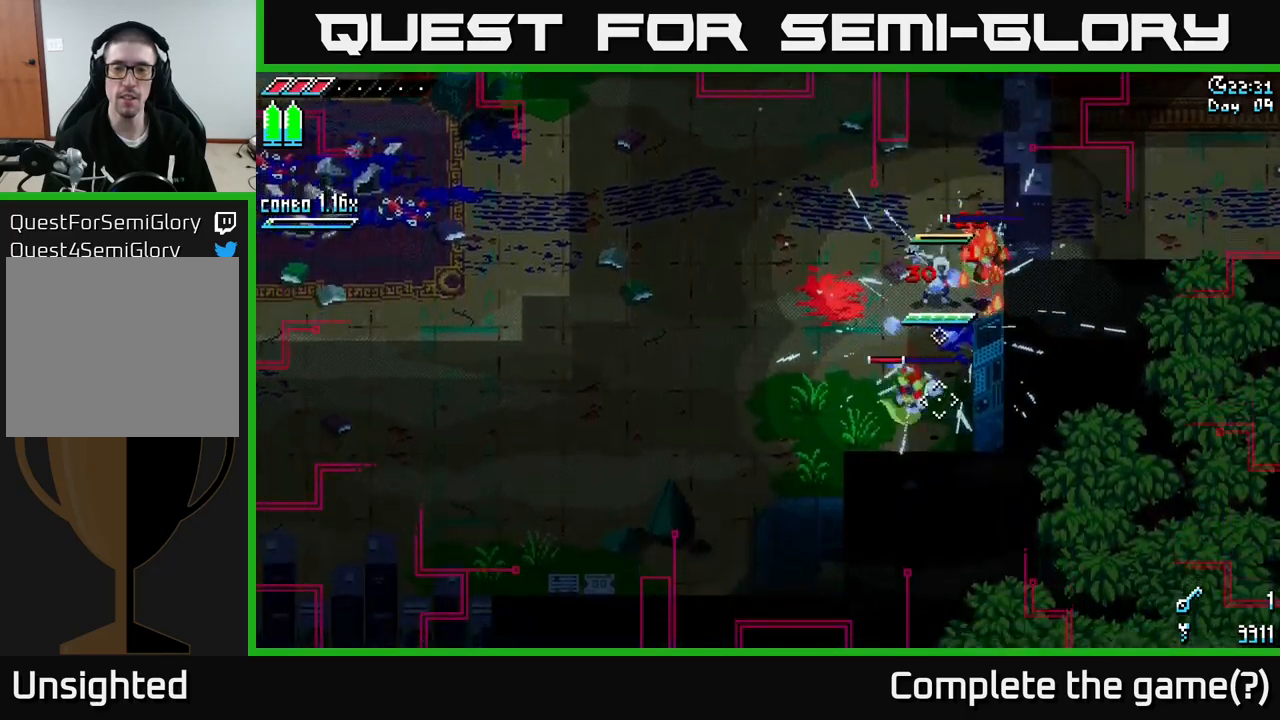
{"buttons": [], "left_stick": "down-left", "right_stick": "down", "events": [[117, "left_stick", "down-left"]]}
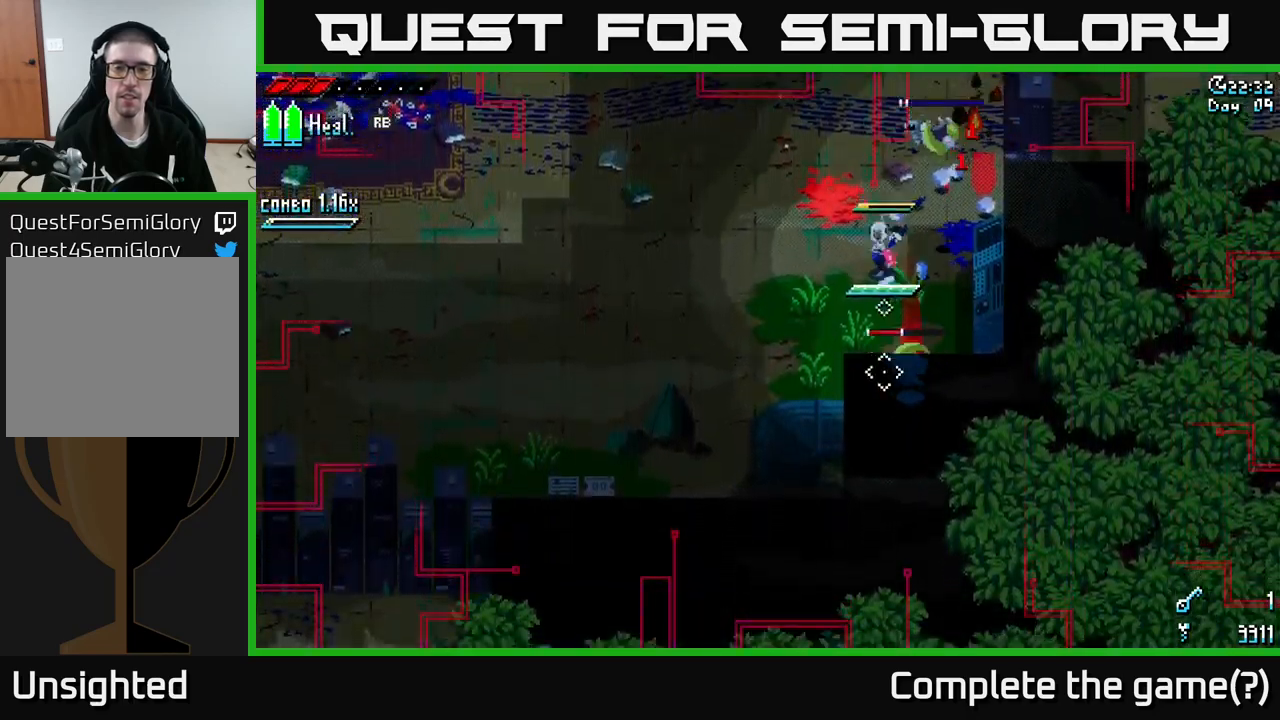
{"buttons": [], "left_stick": "up-left", "right_stick": "center", "events": [[150, "R2", "down"], [167, "left_stick", "center"], [217, "R2", "up"], [467, "left_stick", "up-left"], [467, "right_stick", "center"]]}
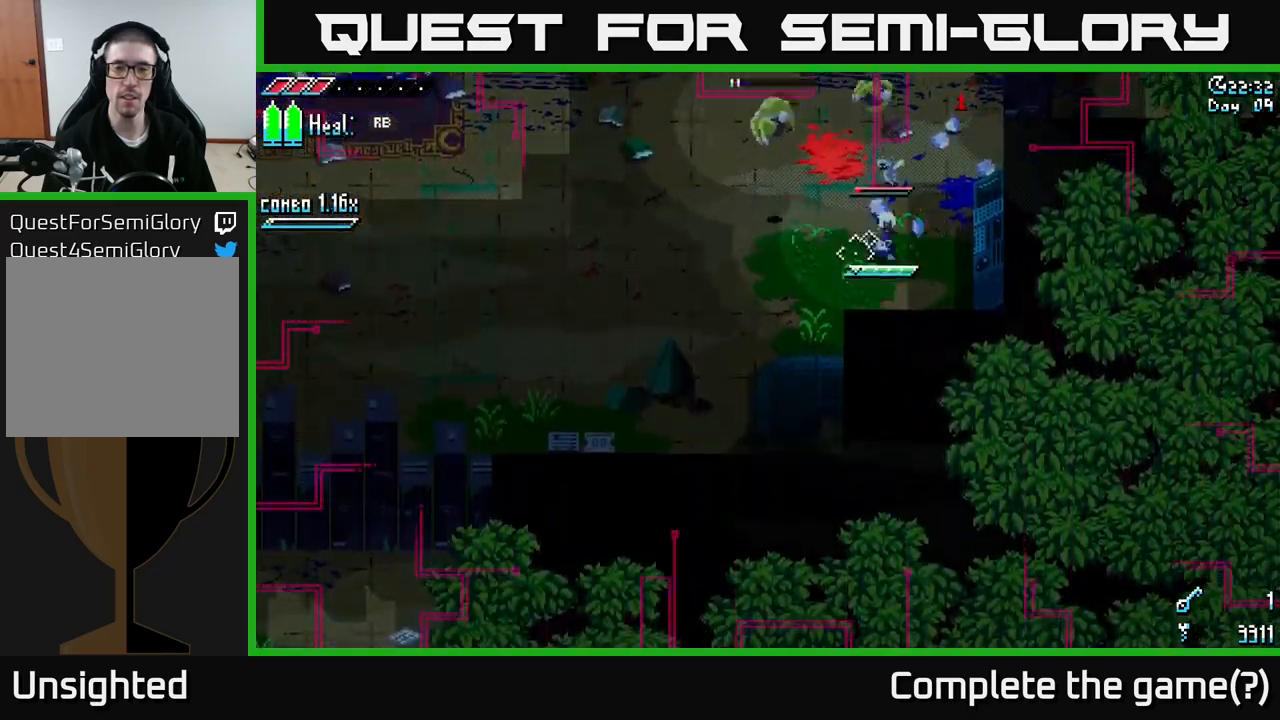
{"buttons": [], "left_stick": "down-left", "right_stick": "center", "events": [[100, "left_stick", "left"], [367, "left_stick", "down-left"]]}
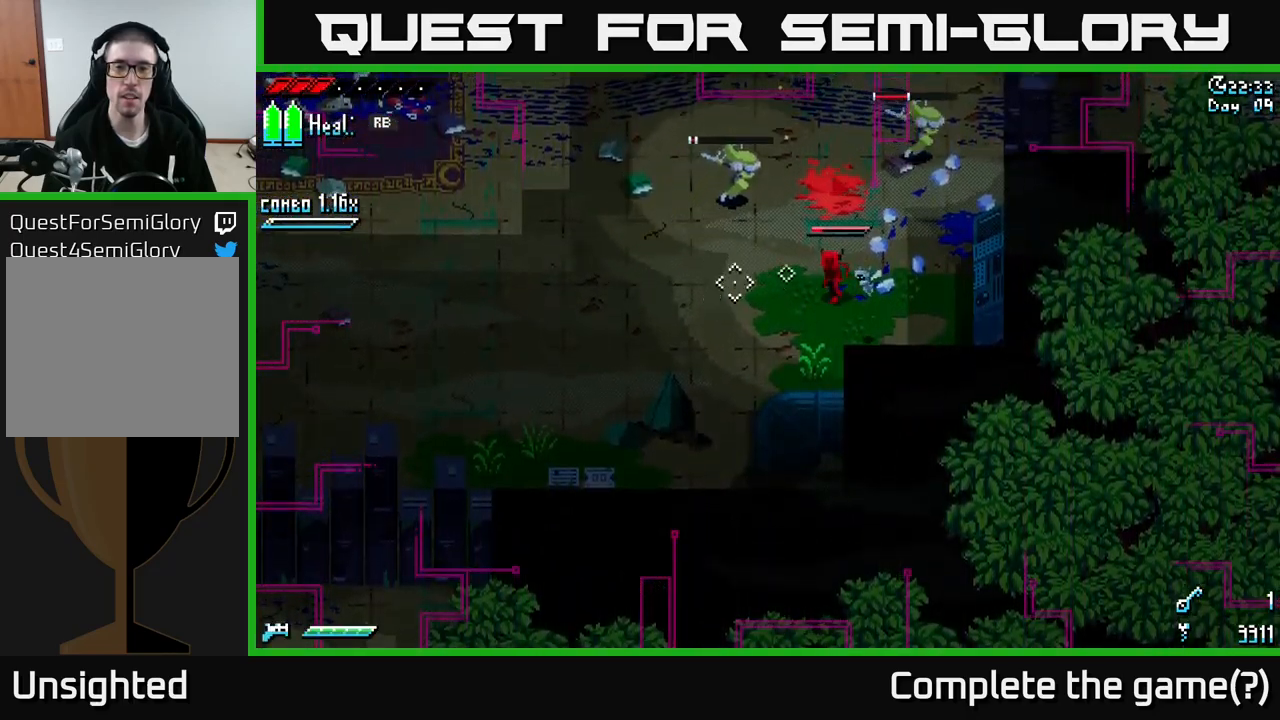
{"buttons": ["L2"], "left_stick": "left", "right_stick": "up", "events": [[50, "right_stick", "up"], [150, "right_stick", "up-right"], [350, "right_stick", "up"], [400, "L2", "down"], [500, "left_stick", "left"]]}
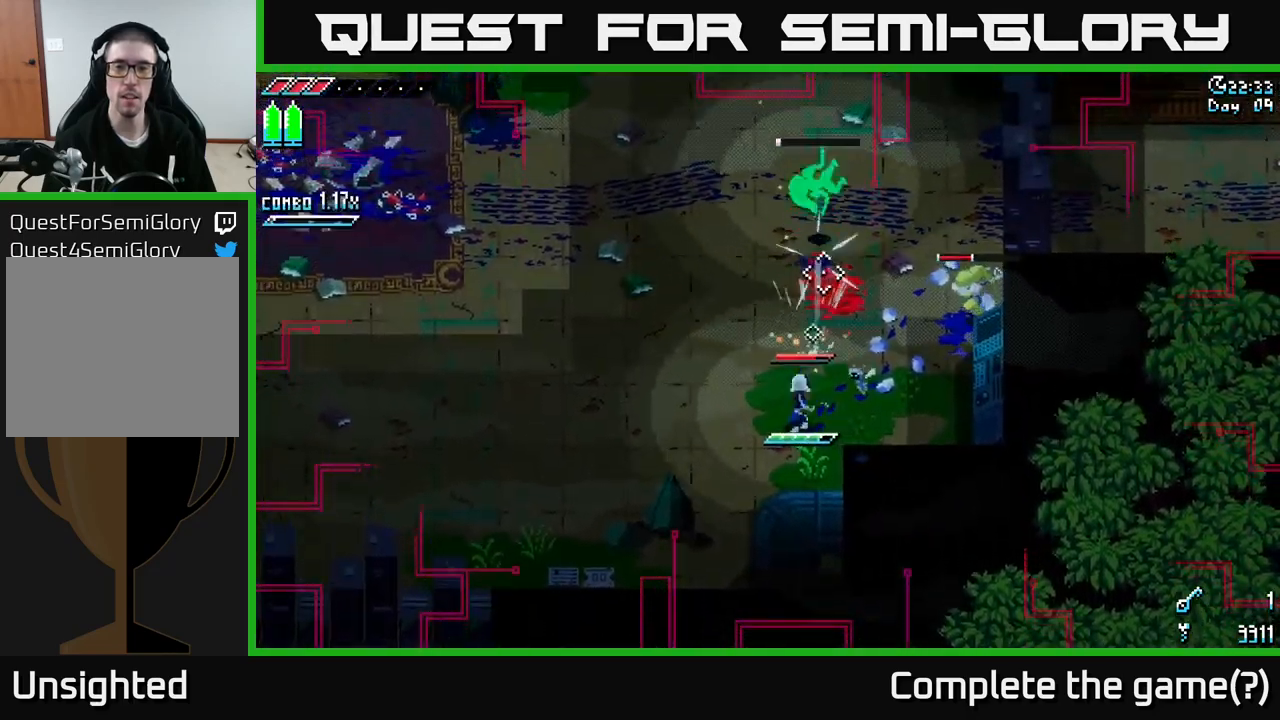
{"buttons": [], "left_stick": "left", "right_stick": "up-right", "events": [[17, "L2", "up"], [17, "right_stick", "up-right"]]}
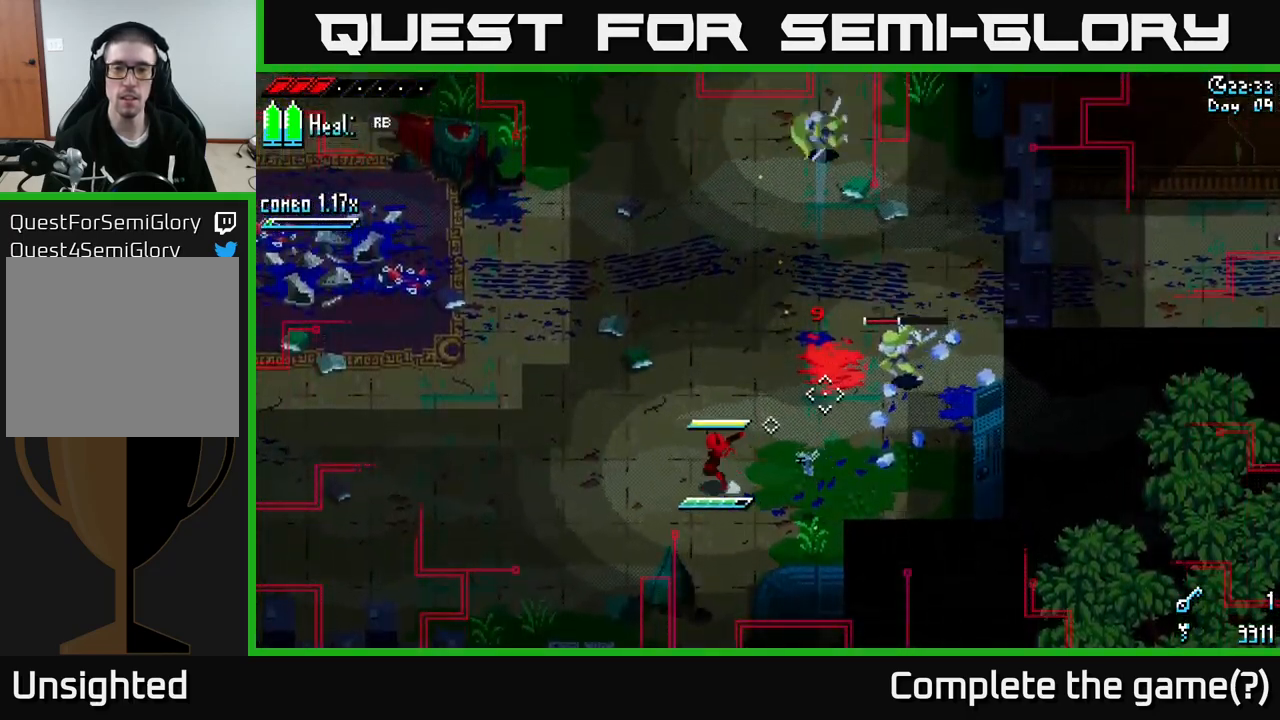
{"buttons": [], "left_stick": "down-left", "right_stick": "up-right", "events": [[133, "L2", "down"], [167, "left_stick", "center"], [217, "left_stick", "left"], [267, "L2", "up"], [300, "left_stick", "down-left"], [350, "L2", "down"], [467, "L2", "up"]]}
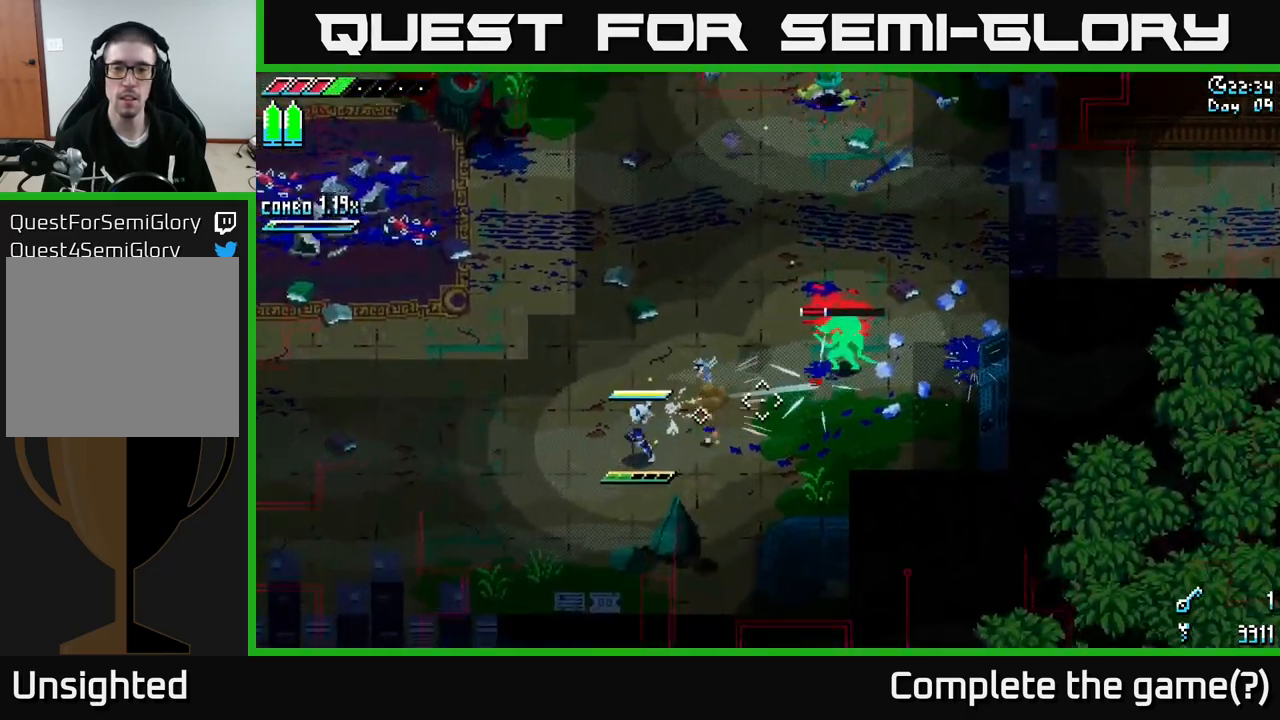
{"buttons": [], "left_stick": "right", "right_stick": "up-right", "events": [[117, "L2", "down"], [200, "L2", "up"], [250, "left_stick", "center"], [283, "L2", "down"], [383, "left_stick", "right"], [433, "L2", "up"]]}
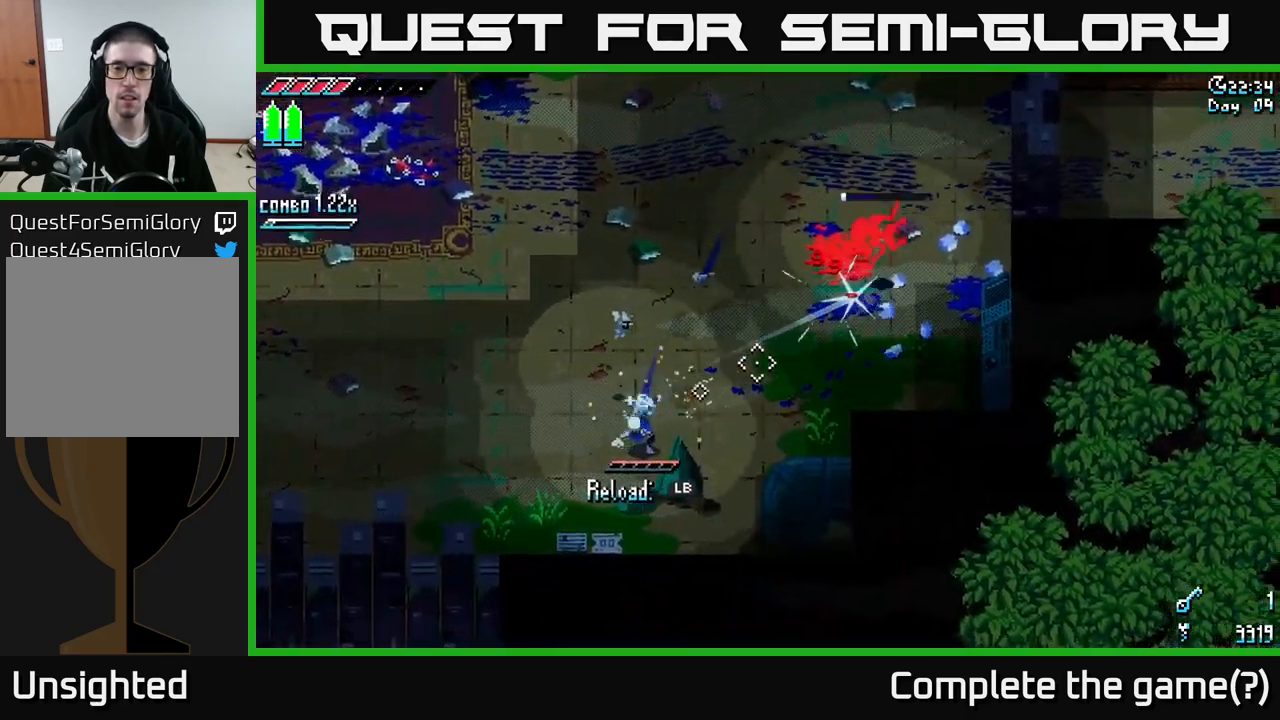
{"buttons": [], "left_stick": "up-right", "right_stick": "up-right", "events": [[383, "left_stick", "up-right"]]}
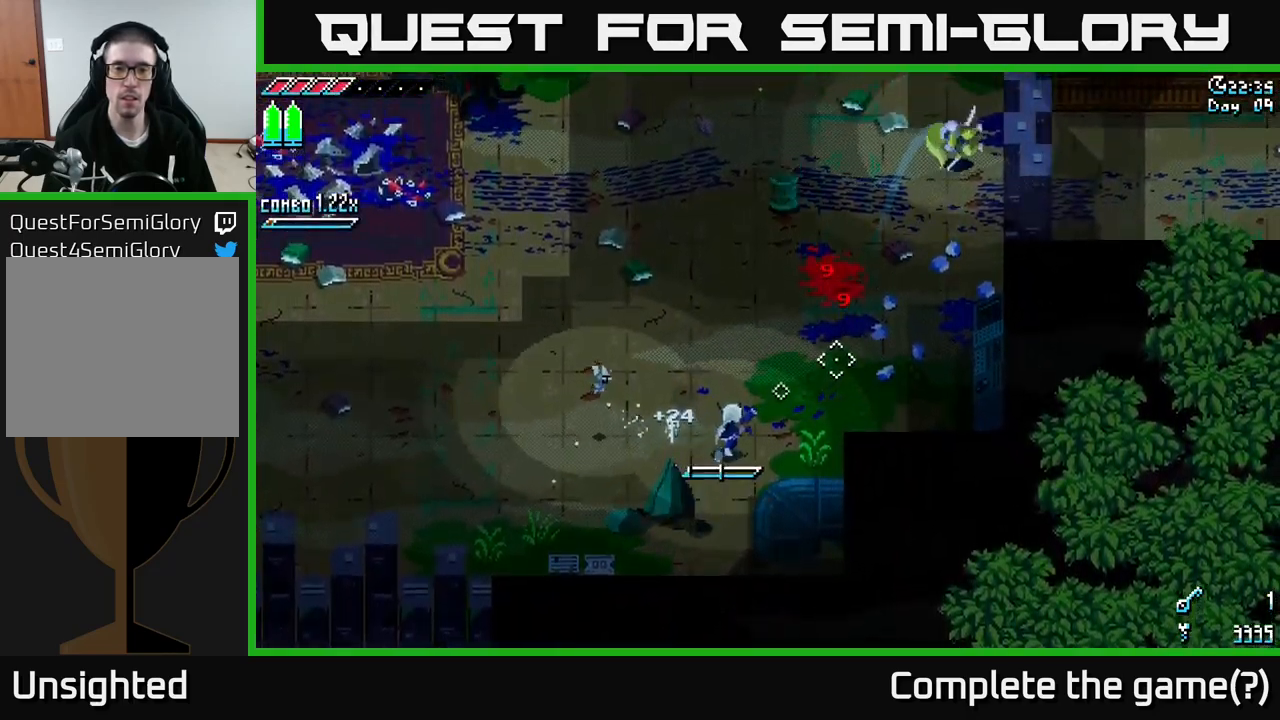
{"buttons": [], "left_stick": "up-left", "right_stick": "up-left"}
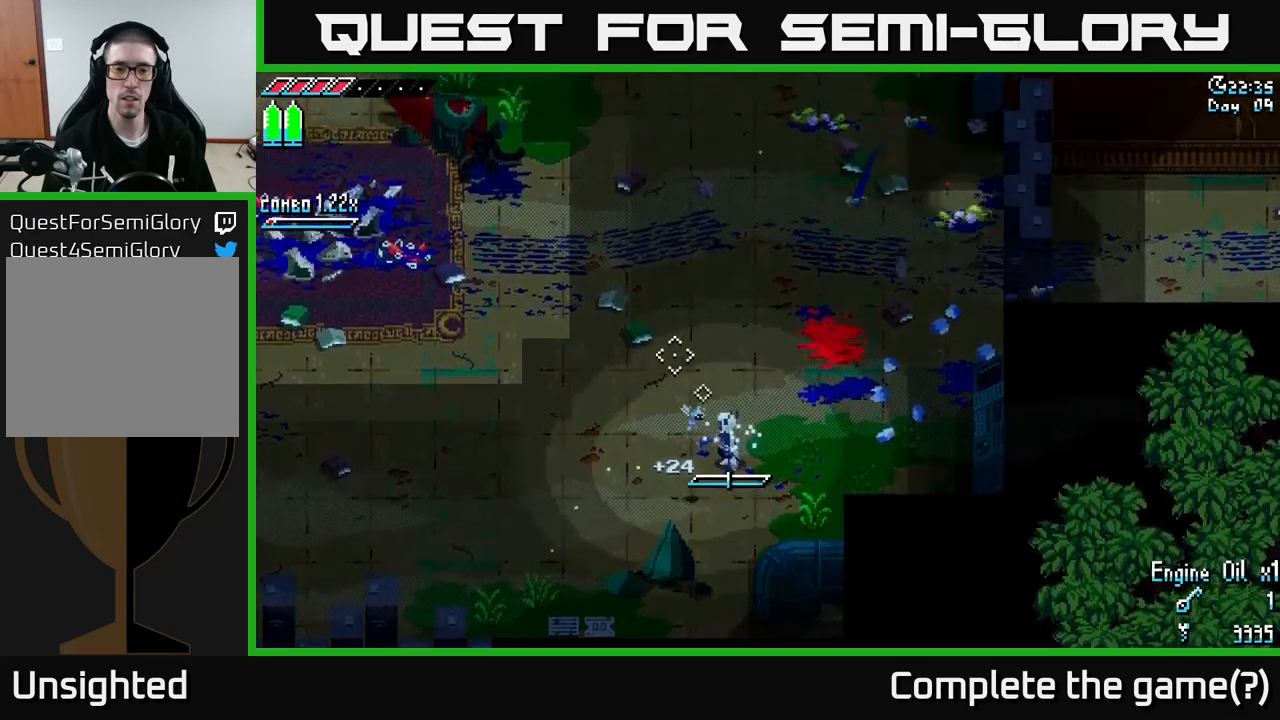
{"buttons": [], "left_stick": "left", "right_stick": "center", "events": [[34, "L1", "down"], [184, "L1", "up"], [184, "left_stick", "left"], [334, "right_stick", "center"]]}
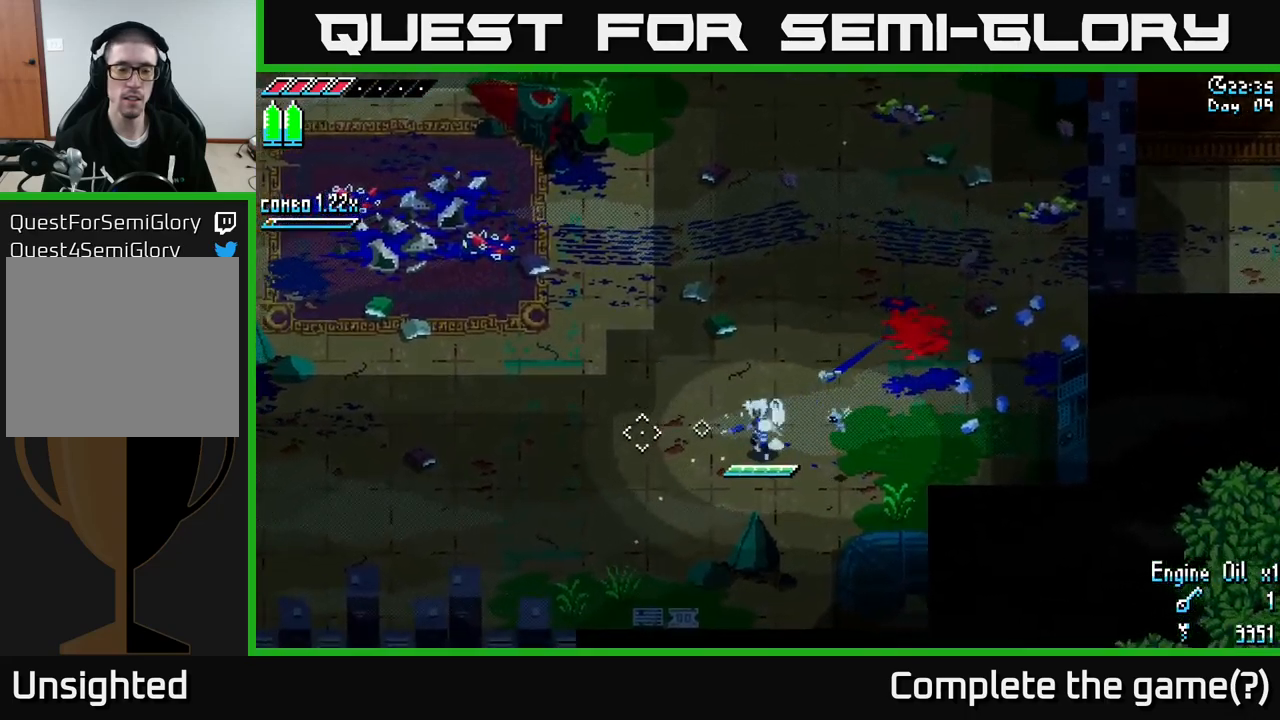
{"buttons": ["A"], "left_stick": "left", "right_stick": "center", "events": [[184, "A", "down"]]}
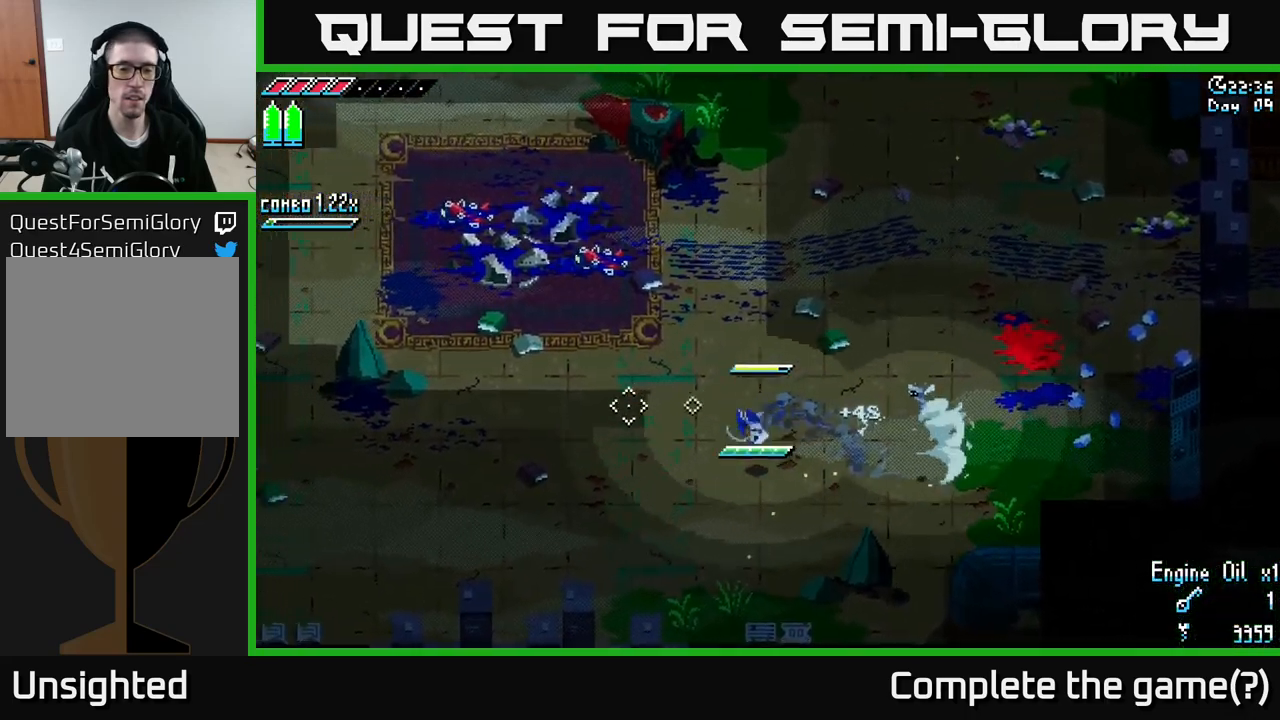
{"buttons": [], "left_stick": "left", "right_stick": "center", "events": [[150, "A", "up"]]}
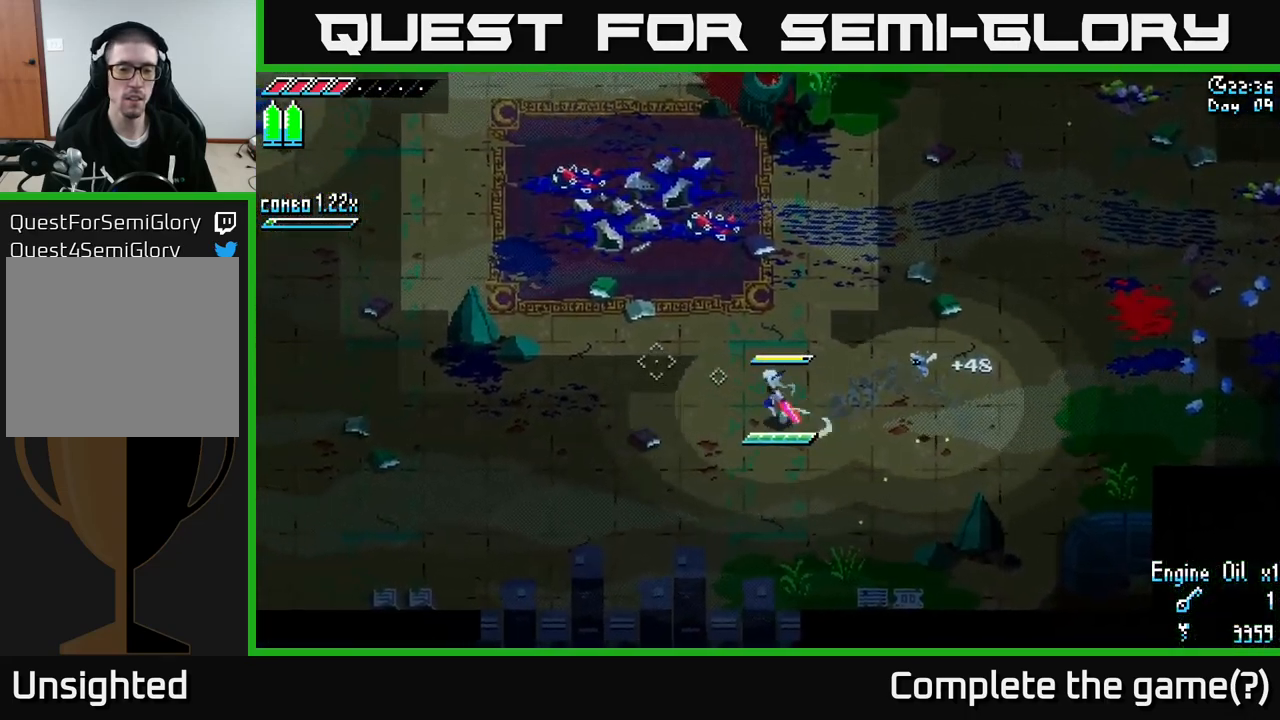
{"buttons": ["X"], "left_stick": "up-left", "right_stick": "center", "events": [[67, "X", "down"], [467, "left_stick", "up-left"]]}
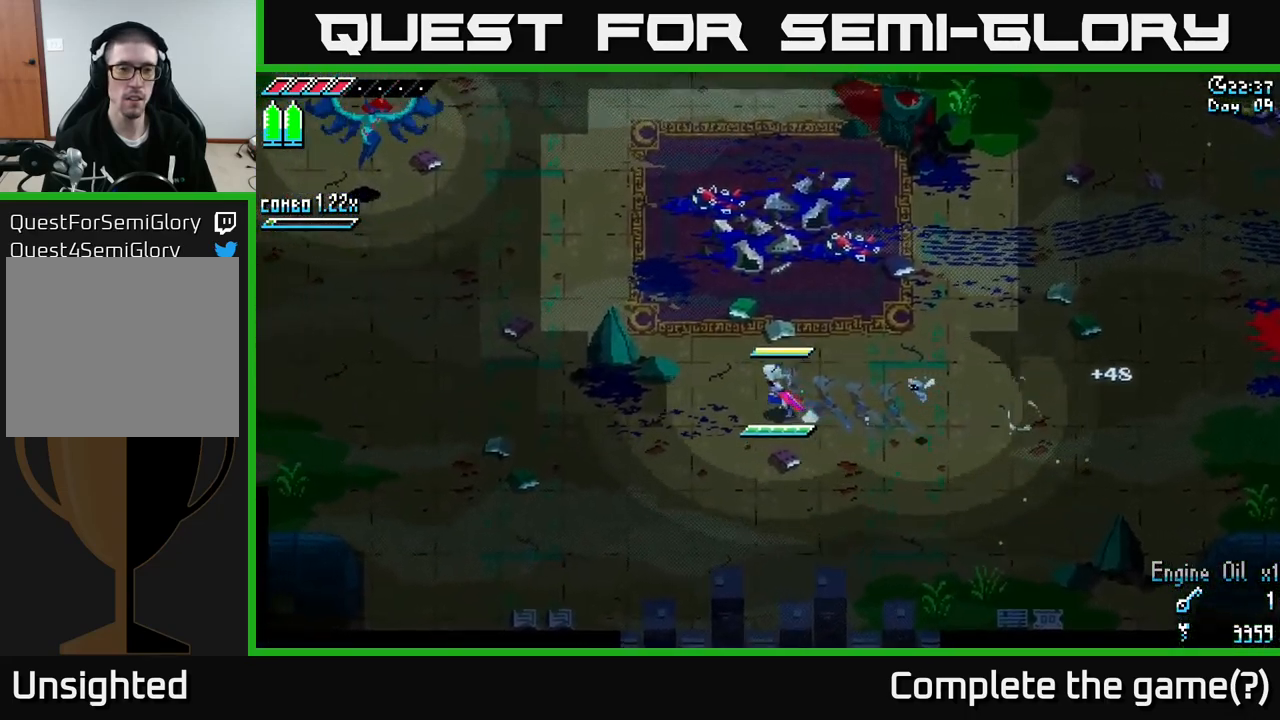
{"buttons": ["X"], "left_stick": "up-left", "right_stick": "center", "events": []}
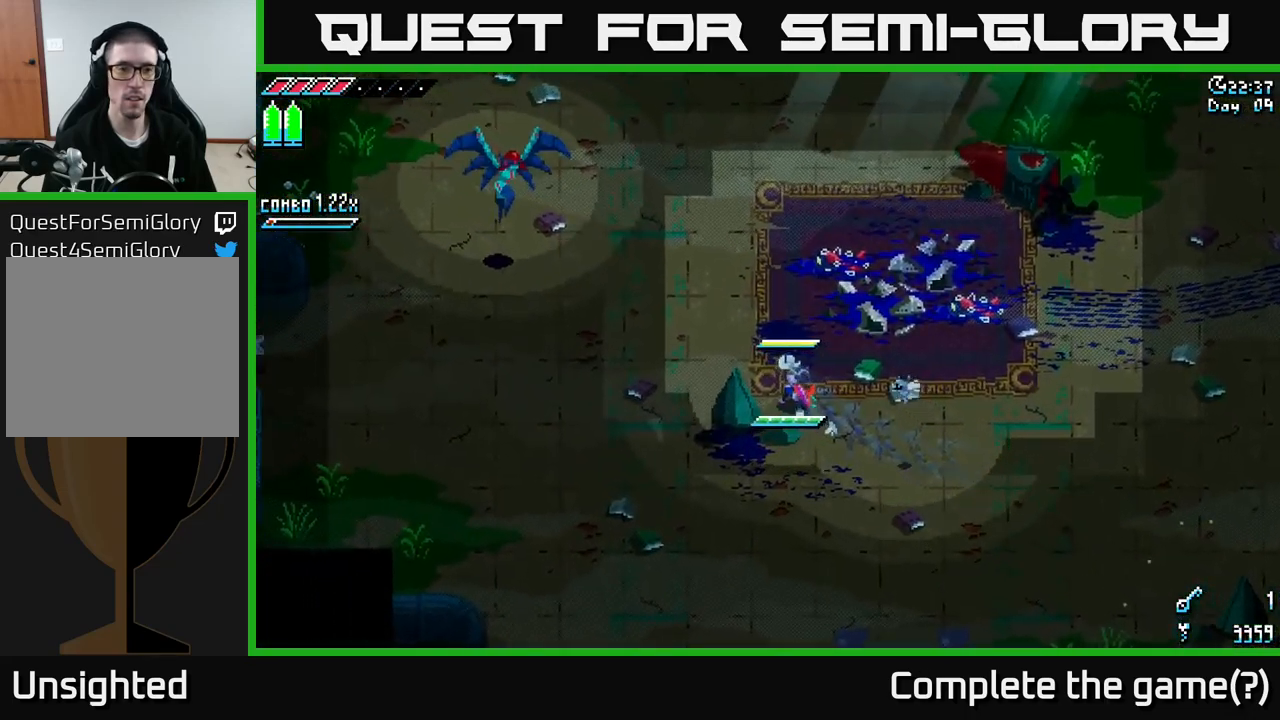
{"buttons": ["X"], "left_stick": "up-left", "right_stick": "center", "events": [[217, "A", "down"], [317, "A", "up"], [350, "R2", "down"], [500, "R2", "up"]]}
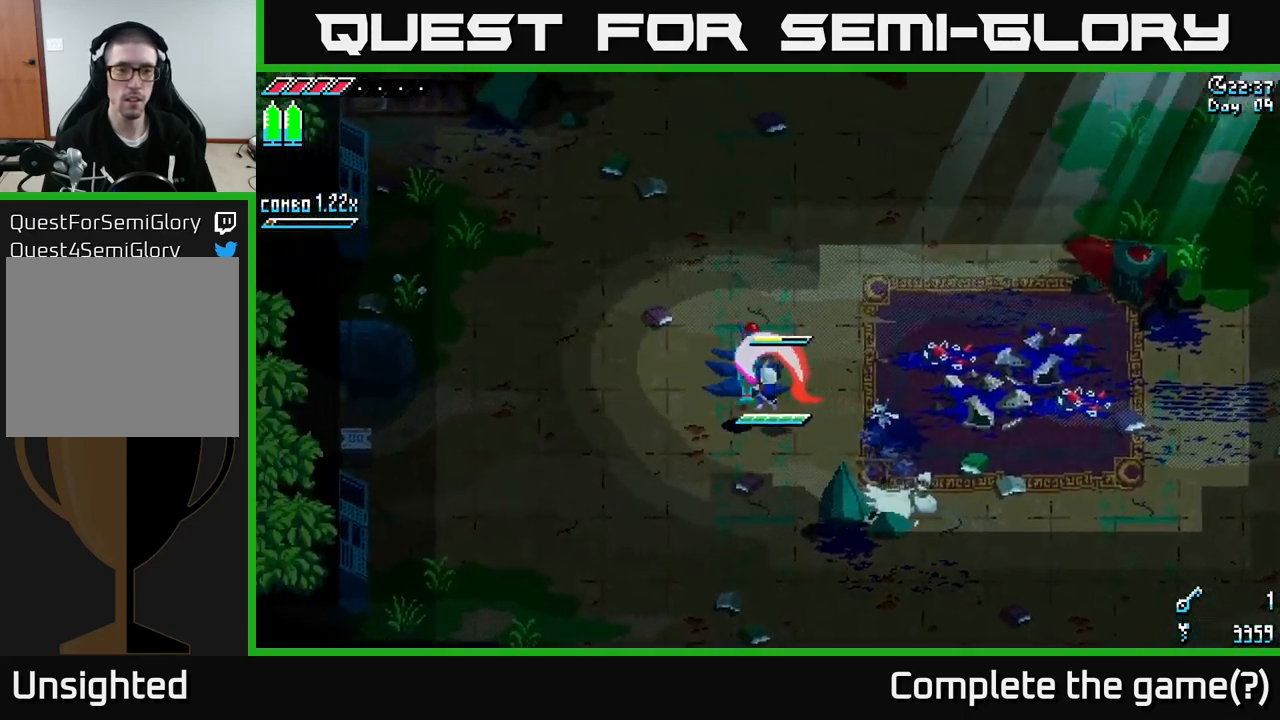
{"buttons": [], "left_stick": "up-left", "right_stick": "center", "events": [[50, "X", "up"], [134, "left_stick", "center"], [384, "left_stick", "up"], [434, "left_stick", "up-left"]]}
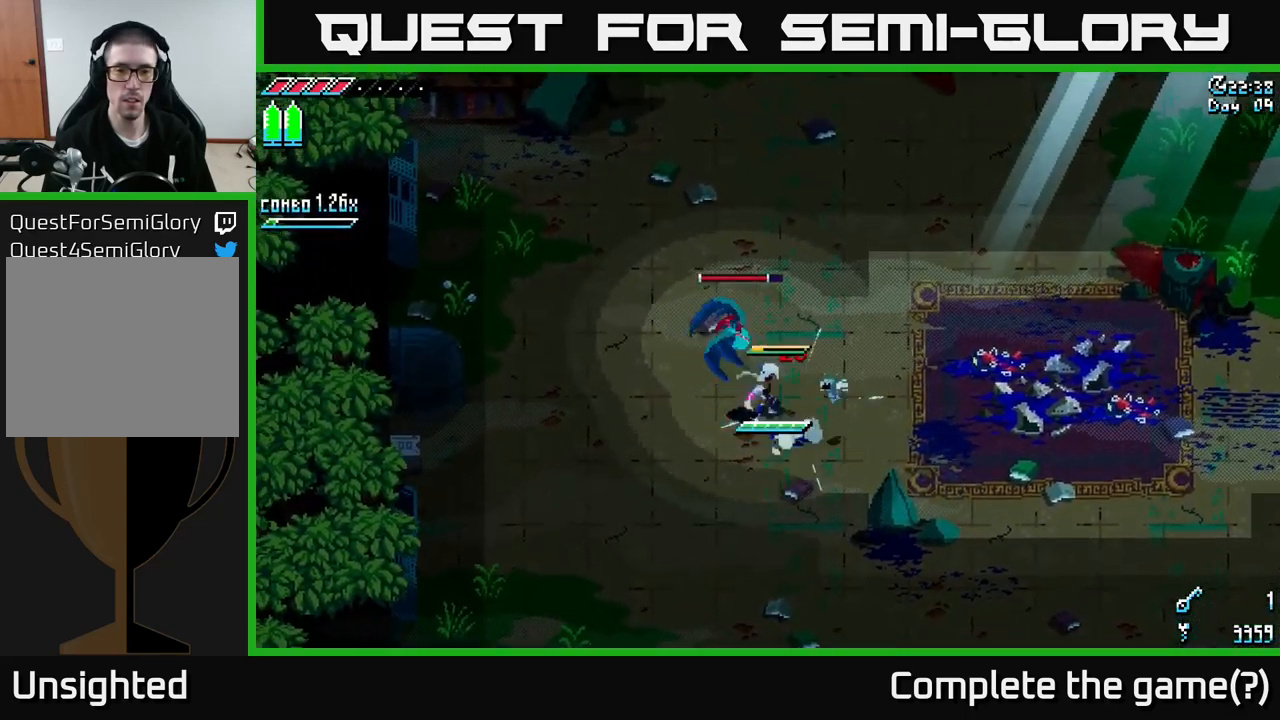
{"buttons": ["R2"], "left_stick": "center", "right_stick": "up-left", "events": [[17, "R2", "down"], [167, "R2", "up"], [234, "left_stick", "center"], [417, "right_stick", "left"], [467, "right_stick", "up-left"], [484, "R2", "down"]]}
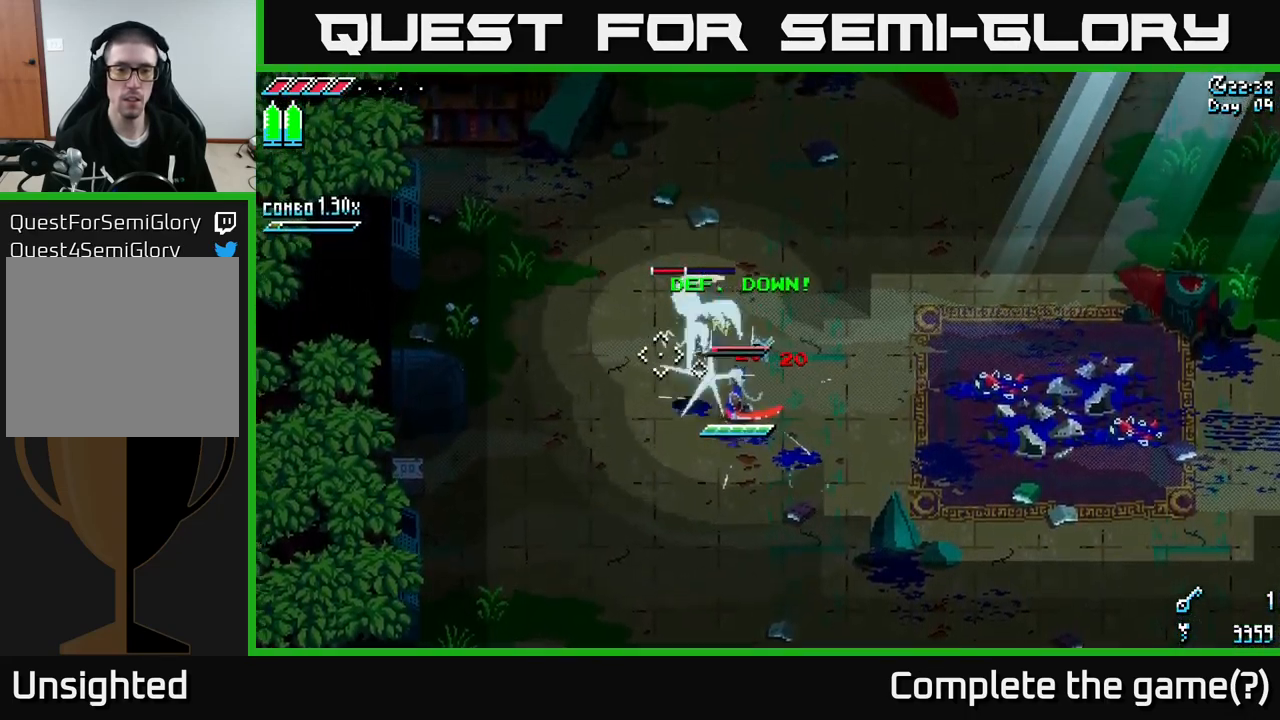
{"buttons": [], "left_stick": "down", "right_stick": "up-left", "events": [[134, "R2", "up"], [234, "L2", "down"], [350, "L2", "up"], [434, "left_stick", "down"]]}
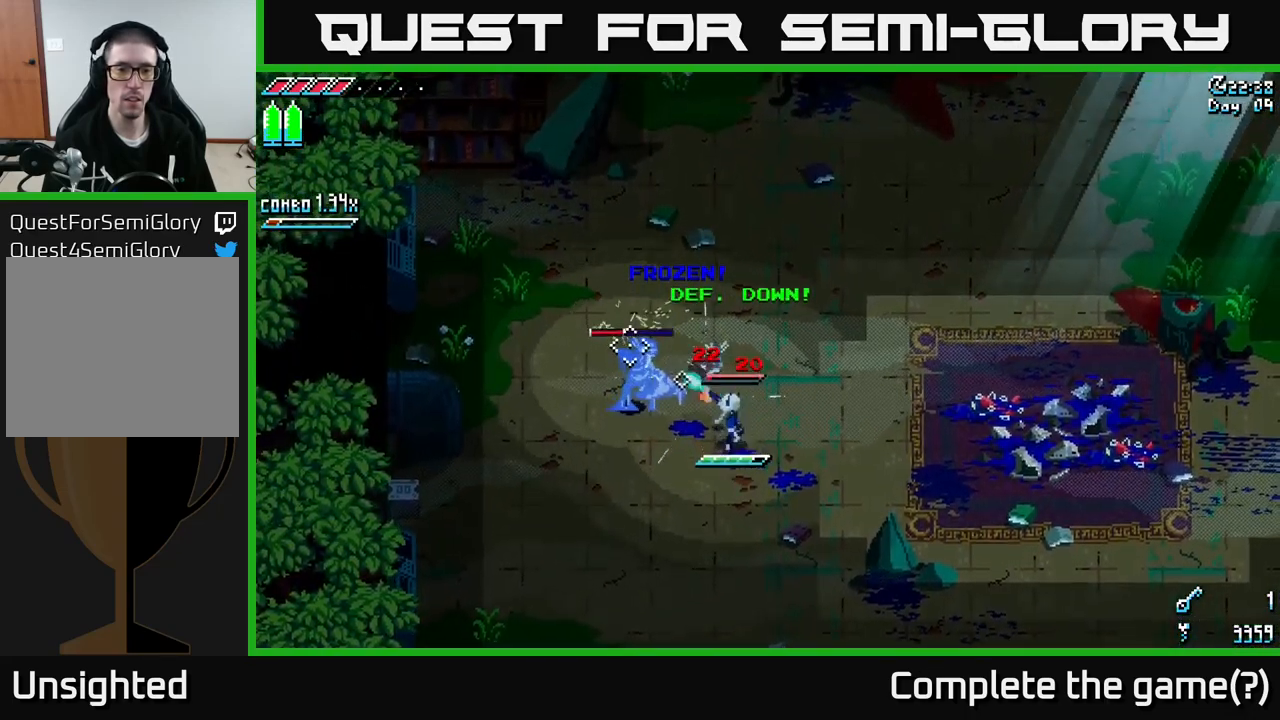
{"buttons": ["L2"], "left_stick": "down-right", "right_stick": "up-left", "events": [[50, "L2", "down"], [117, "left_stick", "down-right"], [150, "L2", "up"], [216, "L2", "down"], [333, "L2", "up"], [466, "L2", "down"]]}
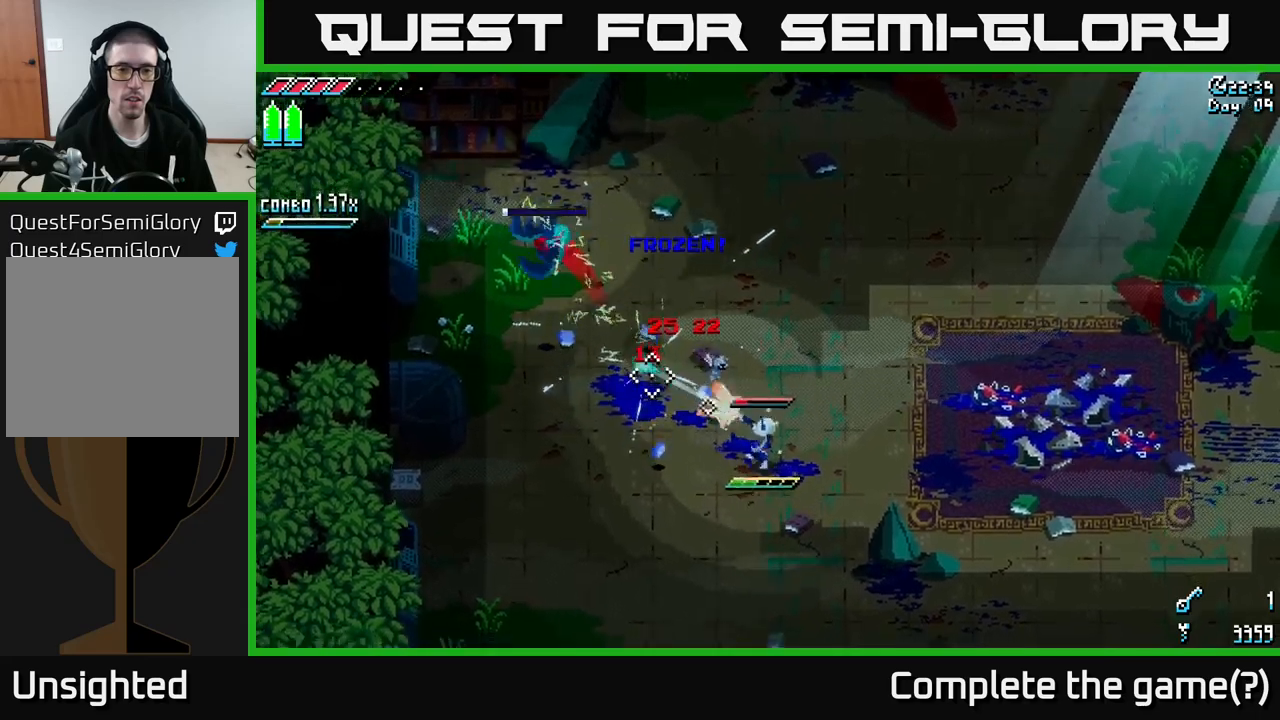
{"buttons": [], "left_stick": "up", "right_stick": "up-left", "events": [[50, "L2", "up"], [216, "left_stick", "up-right"], [266, "left_stick", "up"], [316, "L1", "down"], [450, "L1", "up"]]}
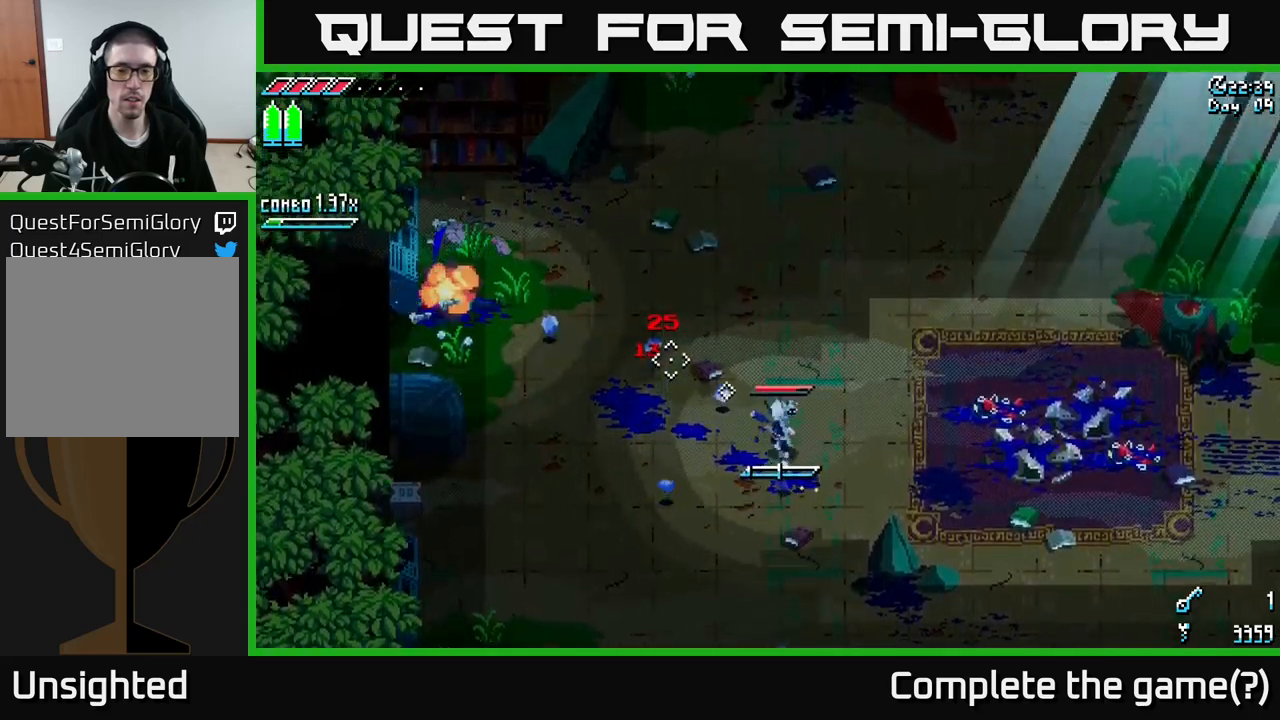
{"buttons": [], "left_stick": "right", "right_stick": "up-left", "events": [[333, "L1", "down"], [433, "L1", "up"], [483, "left_stick", "right"]]}
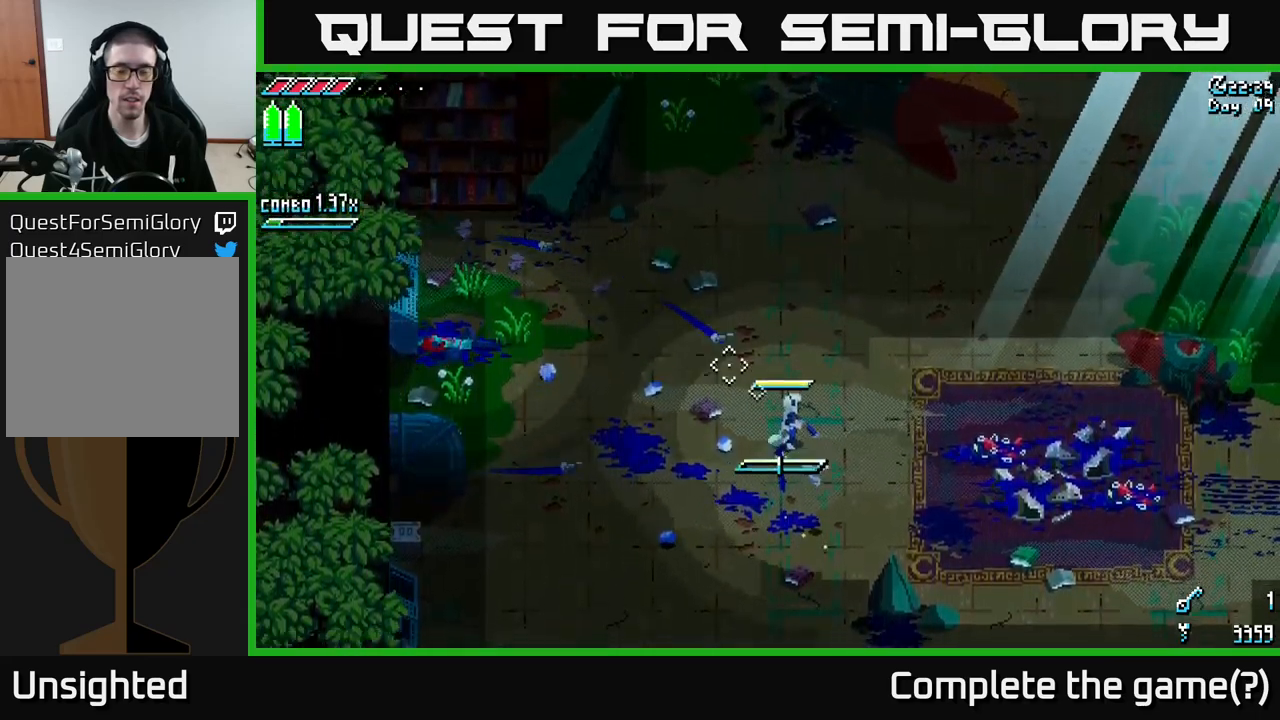
{"buttons": [], "left_stick": "right", "right_stick": "center", "events": [[33, "right_stick", "center"]]}